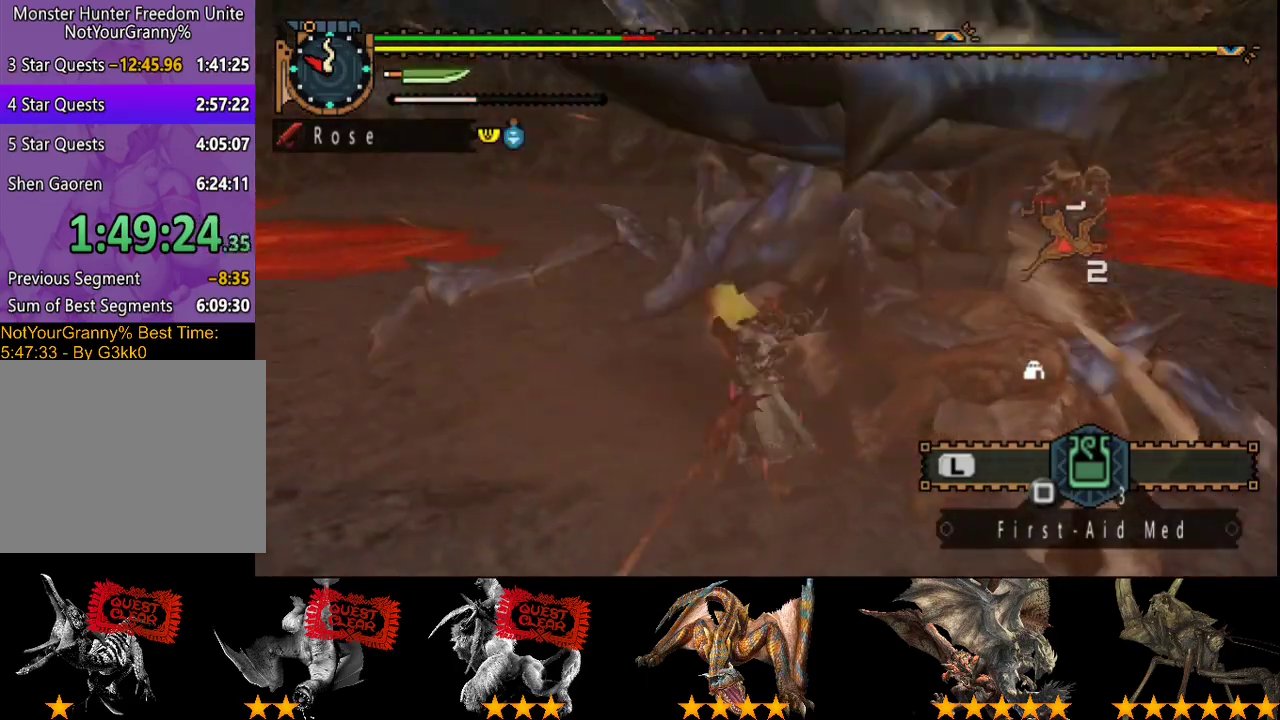
Gameplay with a controller (PlayStation layout); each line is a JSON object with the inputs held at the frame after it. "events" lists button and stick changes between this image and that frame as [ms after this image, input, new state], when the widget could be followed in between. Not read: L3 R3.
{"buttons": [], "left_stick": "up-left", "right_stick": "center", "events": [[67, "CIRCLE", "down"], [67, "TRIANGLE", "down"], [133, "TRIANGLE", "up"], [167, "CIRCLE", "up"], [200, "TRIANGLE", "down"], [233, "CIRCLE", "down"], [233, "left_stick", "up-left"], [300, "CIRCLE", "up"], [300, "TRIANGLE", "up"], [367, "CIRCLE", "down"], [367, "TRIANGLE", "down"], [467, "CIRCLE", "up"], [467, "TRIANGLE", "up"]]}
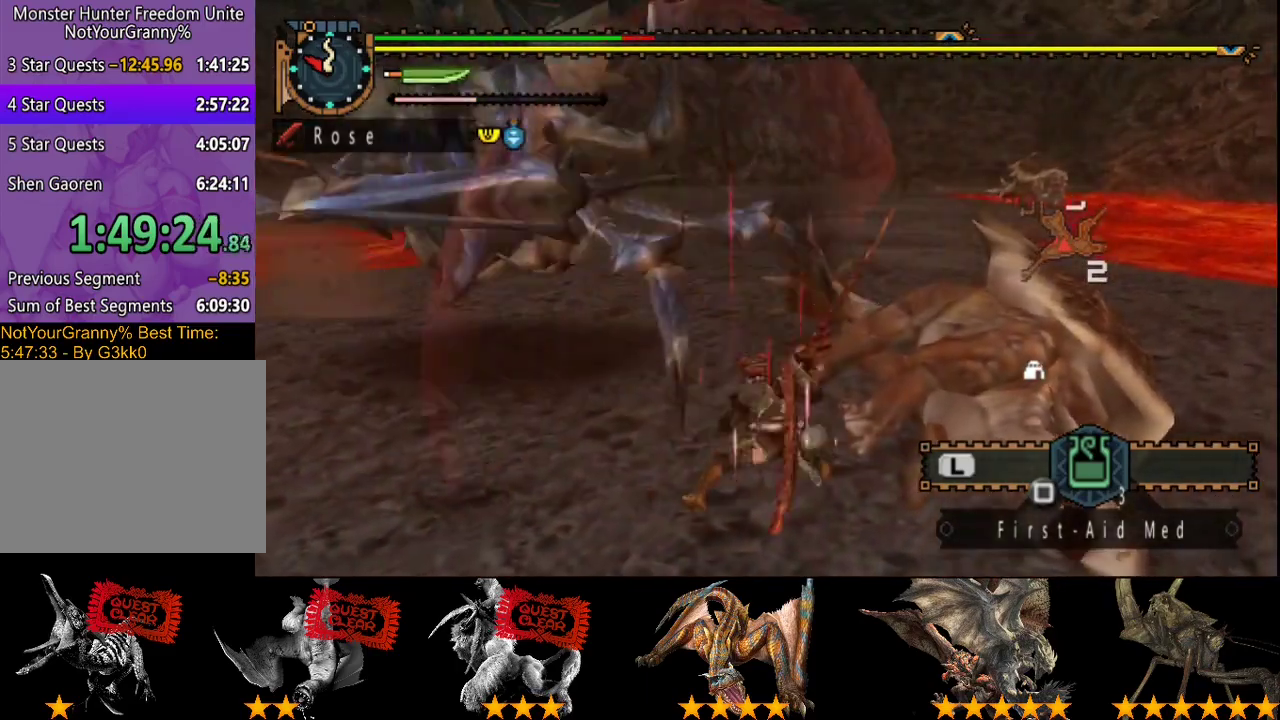
{"buttons": ["CIRCLE", "TRIANGLE"], "left_stick": "center", "right_stick": "center", "events": [[33, "TRIANGLE", "down"], [33, "left_stick", "left"], [100, "TRIANGLE", "up"], [167, "TRIANGLE", "down"], [167, "left_stick", "center"], [267, "TRIANGLE", "up"], [300, "DPAD_LEFT", "down"], [333, "TRIANGLE", "down"], [400, "TRIANGLE", "up"], [467, "TRIANGLE", "down"], [483, "CIRCLE", "down"], [483, "DPAD_LEFT", "up"]]}
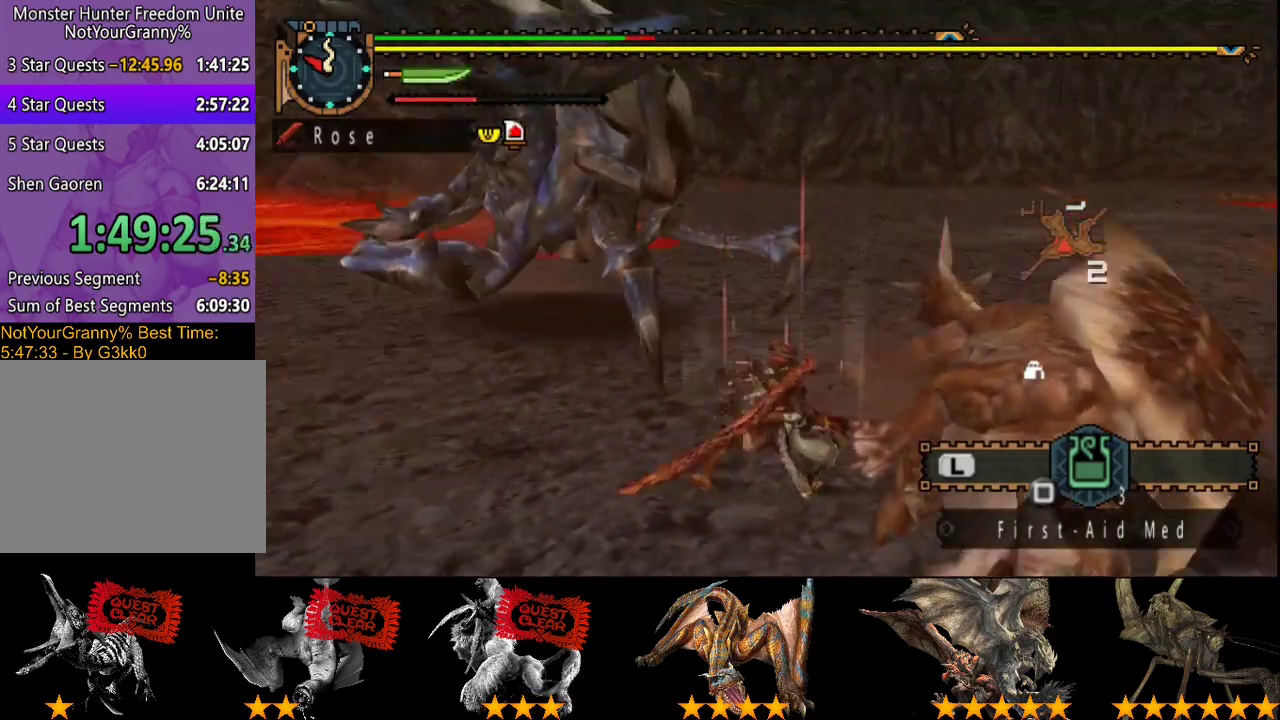
{"buttons": [], "left_stick": "center", "right_stick": "center", "events": [[50, "CIRCLE", "up"], [50, "TRIANGLE", "up"], [117, "TRIANGLE", "down"], [150, "CIRCLE", "down"], [217, "CIRCLE", "up"], [217, "TRIANGLE", "up"], [283, "CIRCLE", "down"], [283, "TRIANGLE", "down"], [383, "TRIANGLE", "up"], [417, "CIRCLE", "up"]]}
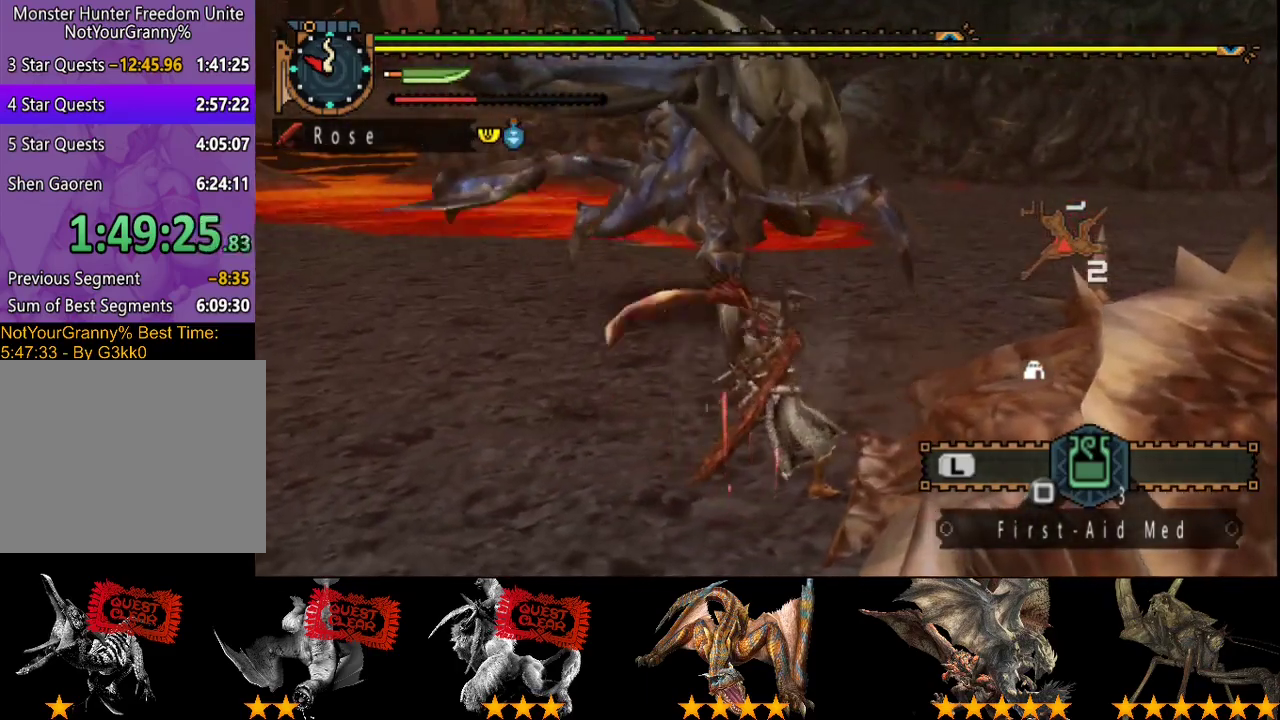
{"buttons": [], "left_stick": "center", "right_stick": "center", "events": []}
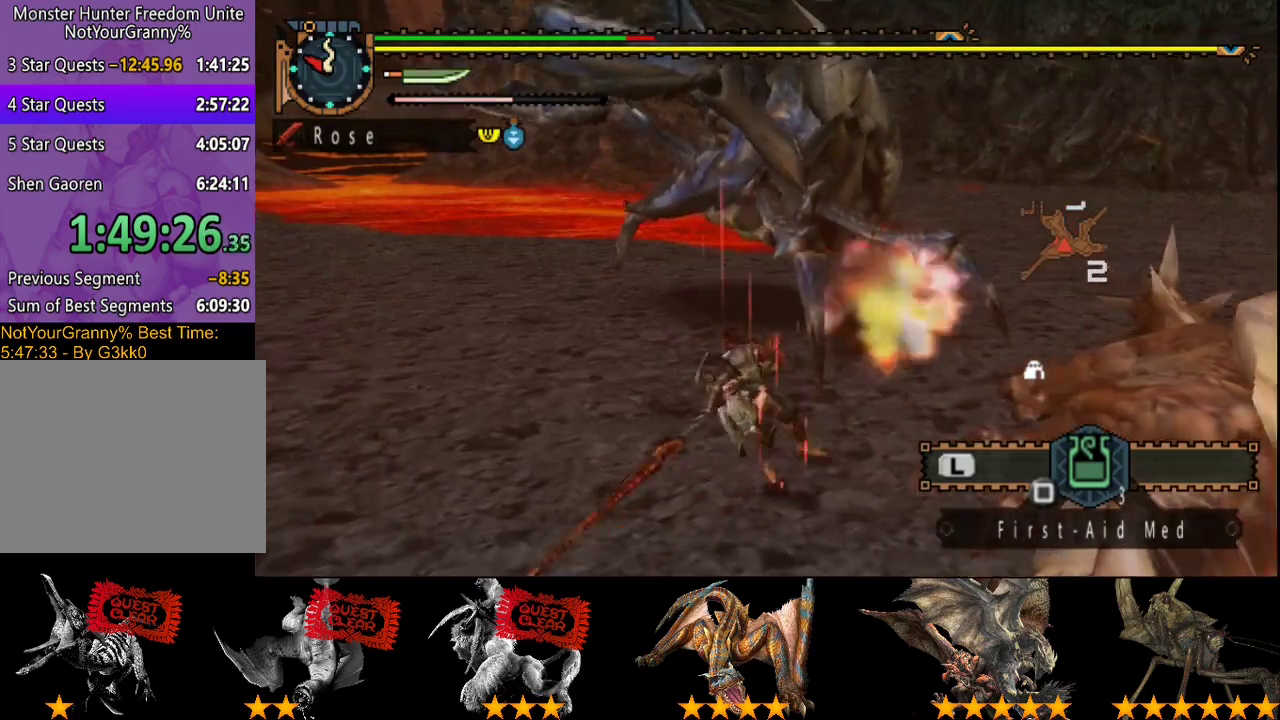
{"buttons": [], "left_stick": "down", "right_stick": "right", "events": [[333, "left_stick", "down"], [400, "right_stick", "right"]]}
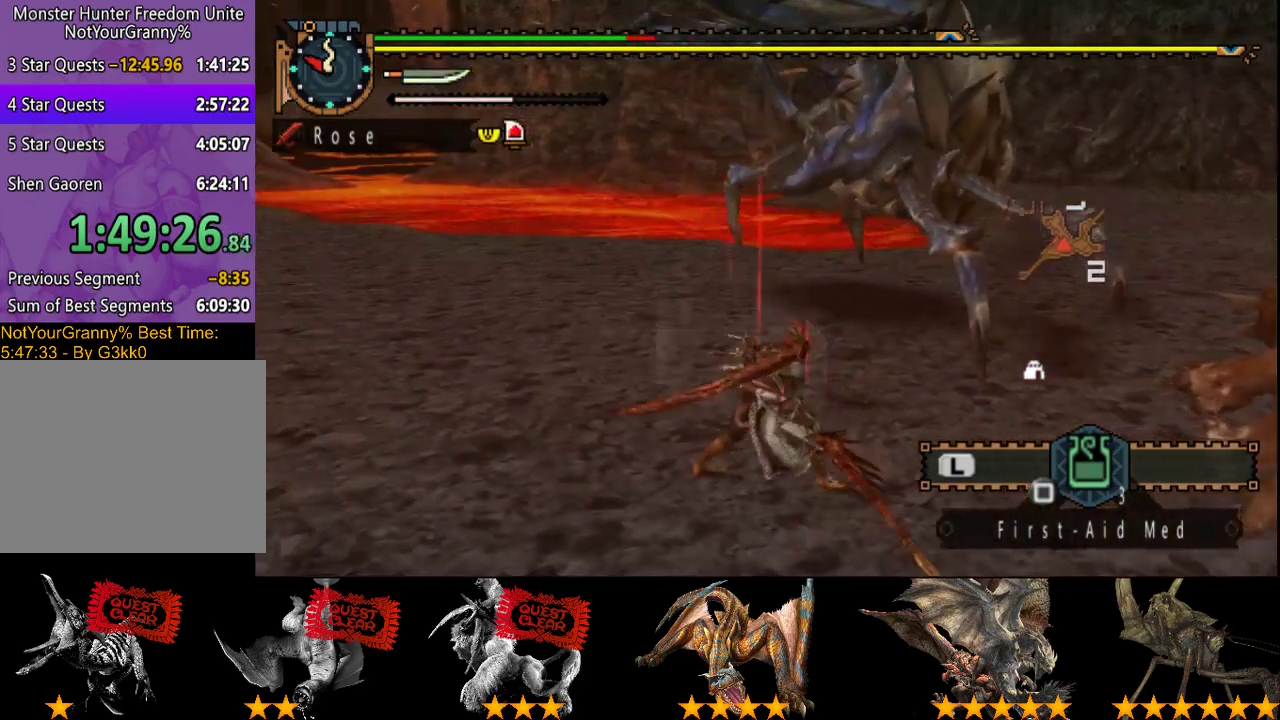
{"buttons": [], "left_stick": "down-left", "right_stick": "center", "events": [[67, "right_stick", "center"], [100, "left_stick", "down-left"]]}
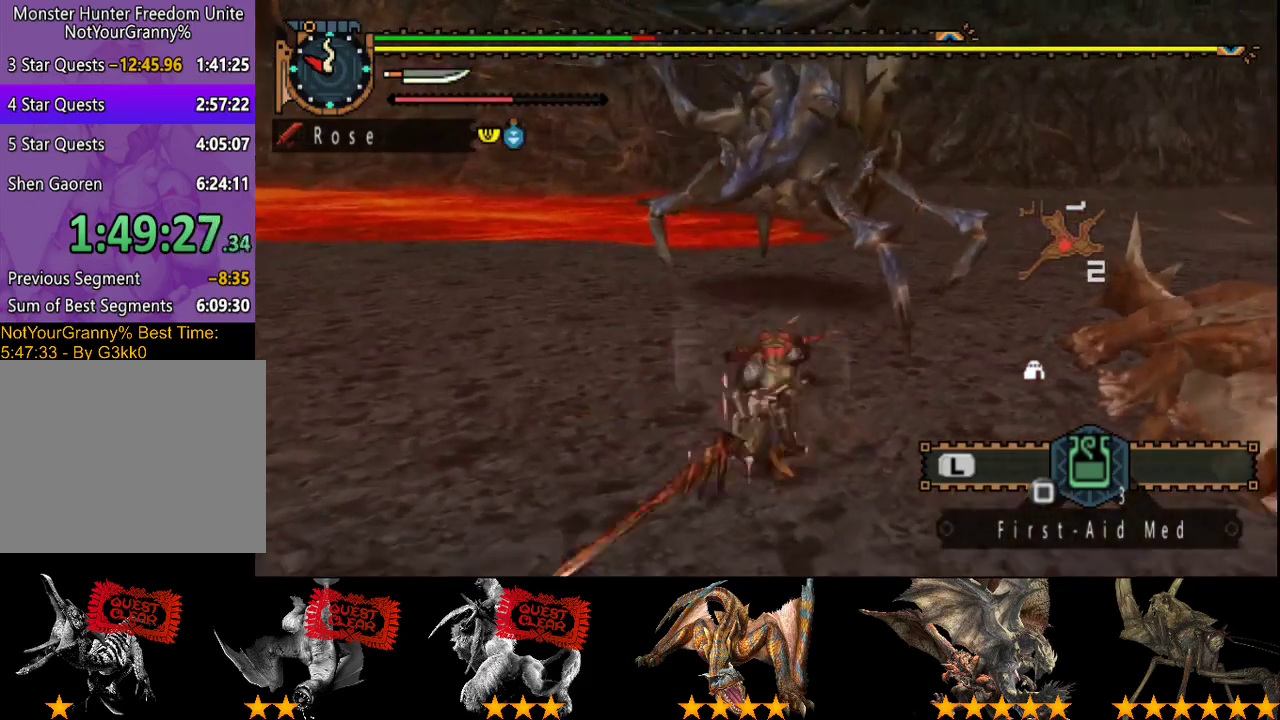
{"buttons": [], "left_stick": "down-left", "right_stick": "center", "events": [[67, "SQUARE", "down"], [133, "SQUARE", "up"]]}
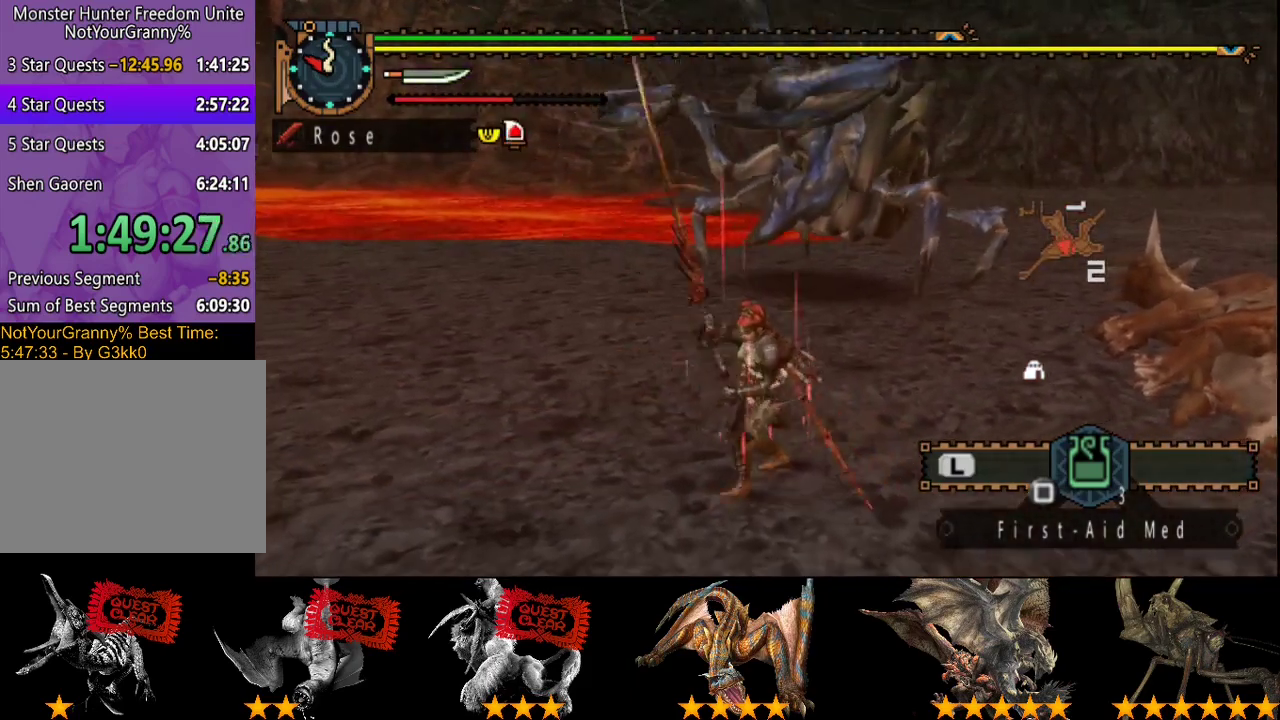
{"buttons": ["R2"], "left_stick": "down-left", "right_stick": "center", "events": [[383, "R2", "down"]]}
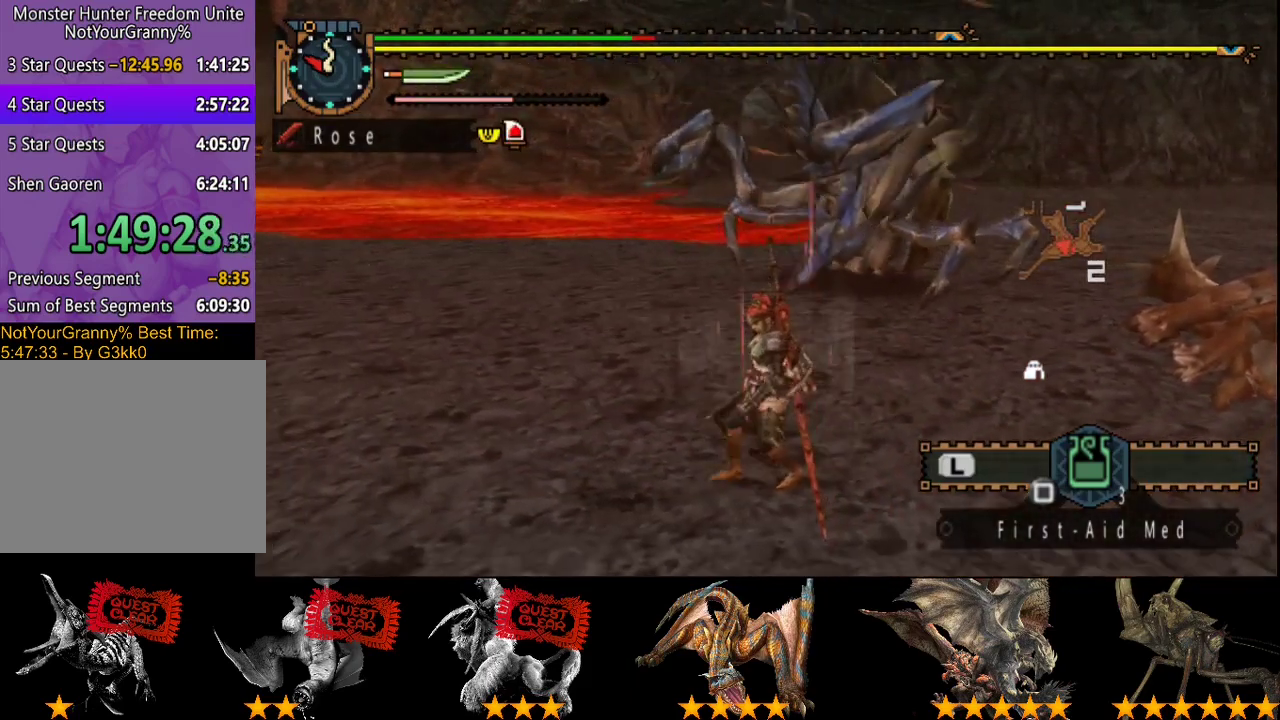
{"buttons": ["R2"], "left_stick": "down-left", "right_stick": "center", "events": []}
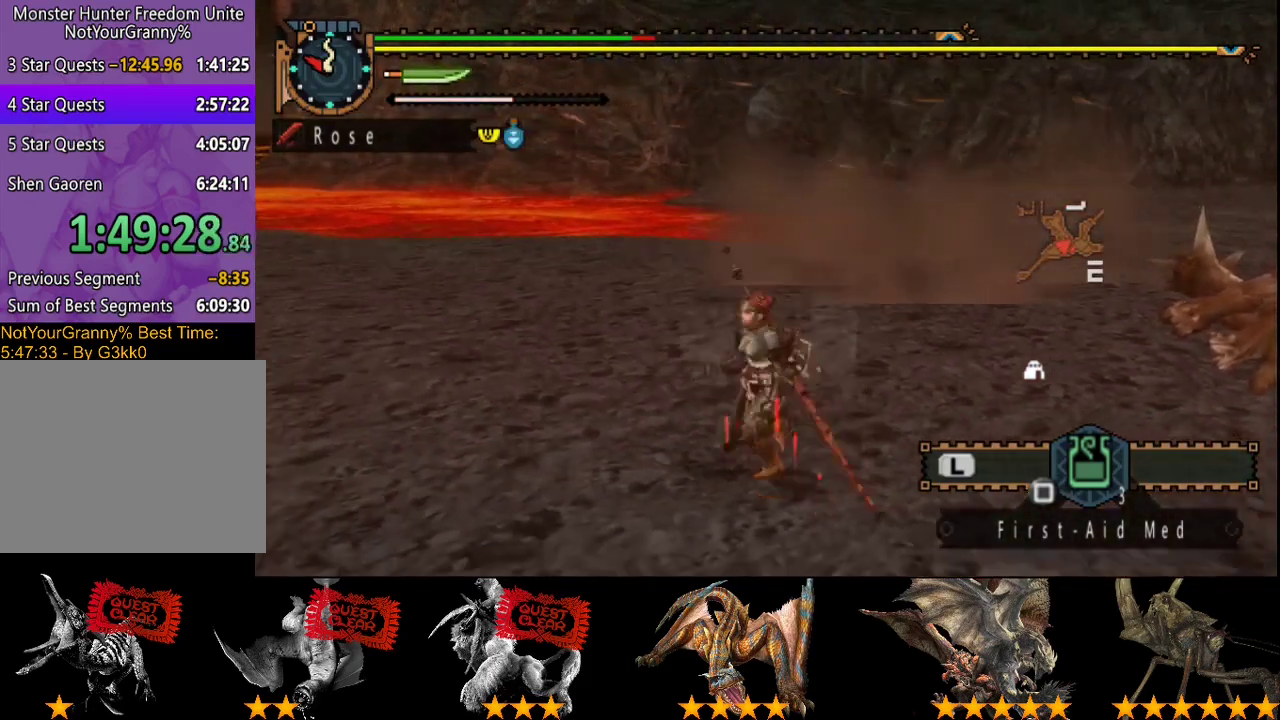
{"buttons": [], "left_stick": "center", "right_stick": "center", "events": [[300, "SQUARE", "down"], [367, "SQUARE", "up"], [467, "R2", "up"], [467, "left_stick", "center"]]}
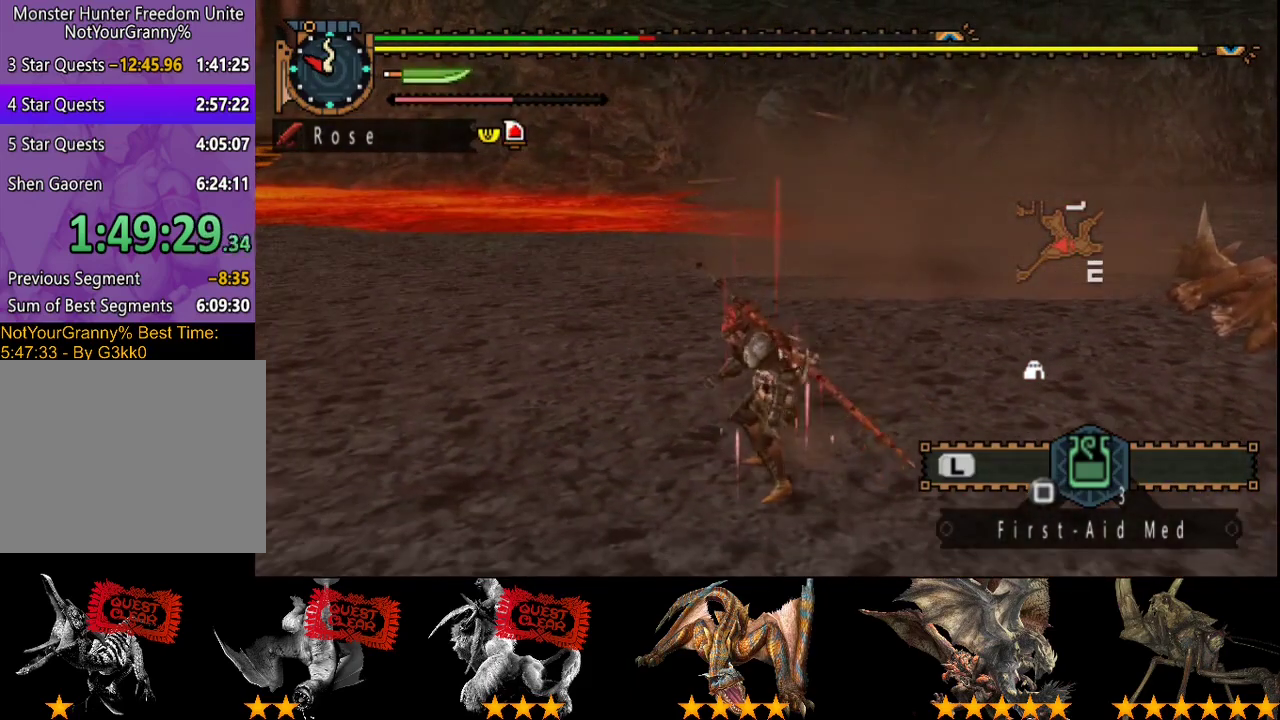
{"buttons": [], "left_stick": "center", "right_stick": "up"}
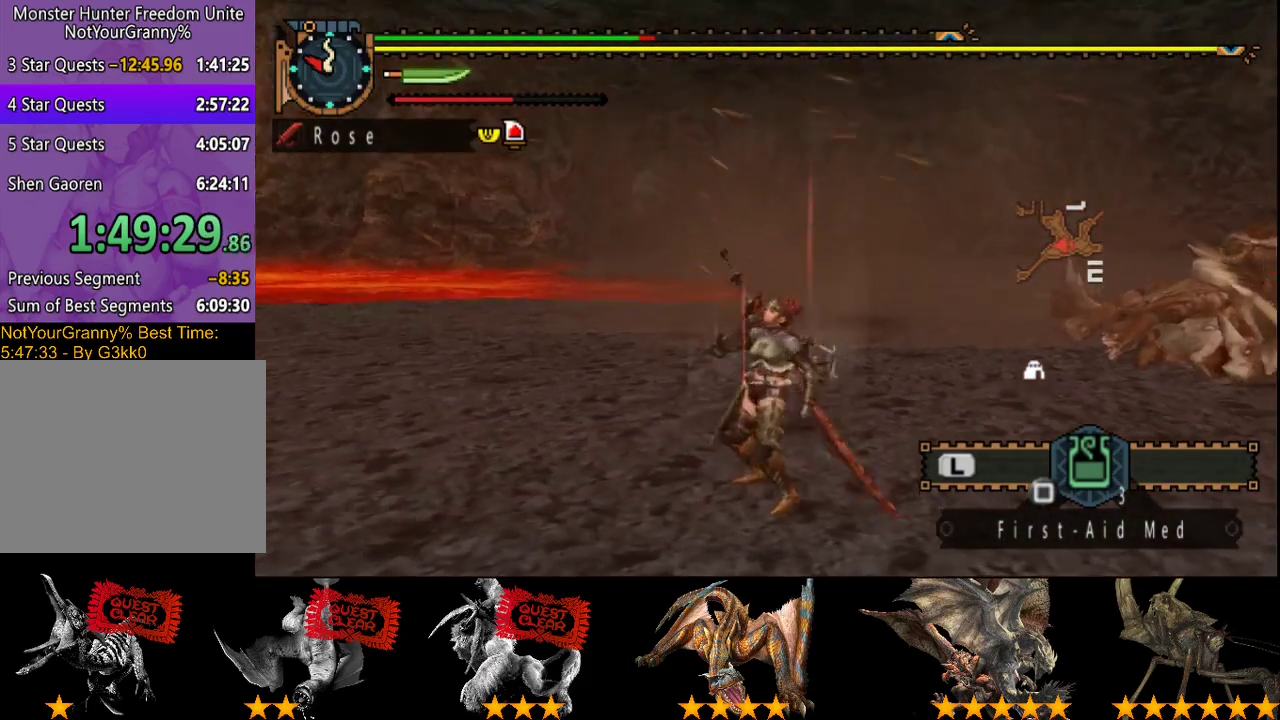
{"buttons": [], "left_stick": "center", "right_stick": "center"}
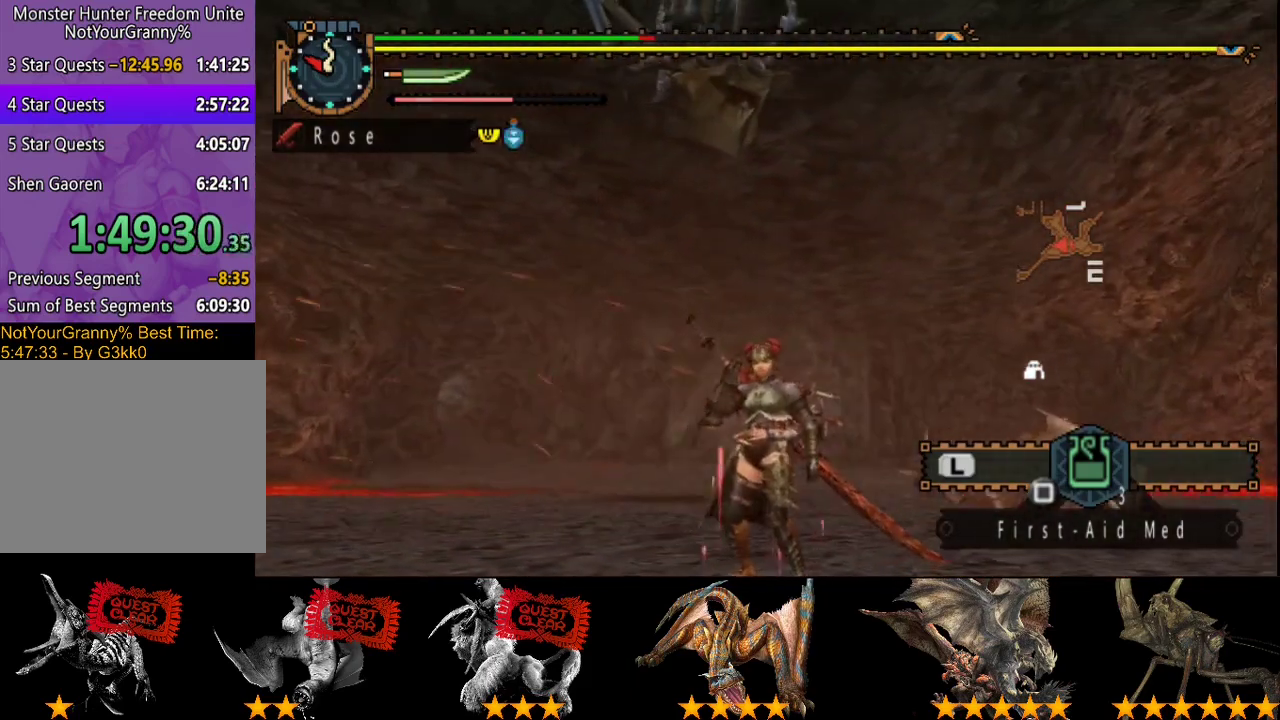
{"buttons": [], "left_stick": "center", "right_stick": "center", "events": []}
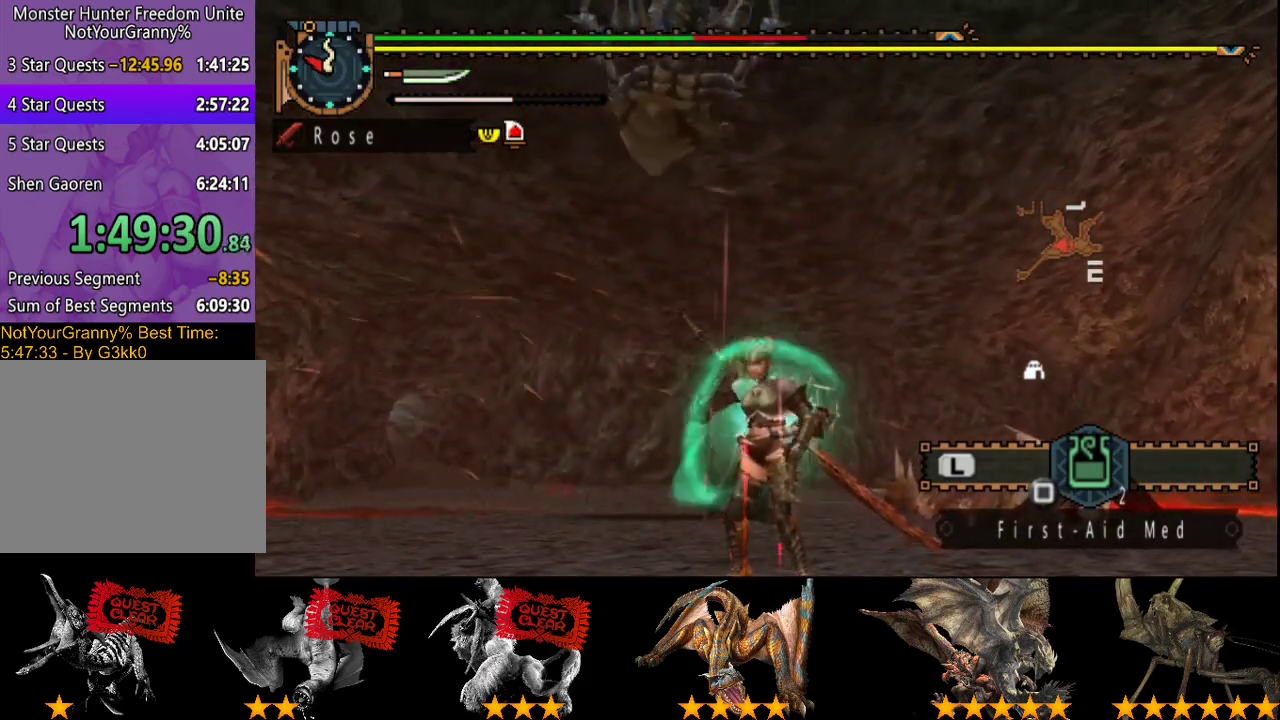
{"buttons": [], "left_stick": "center", "right_stick": "center", "events": []}
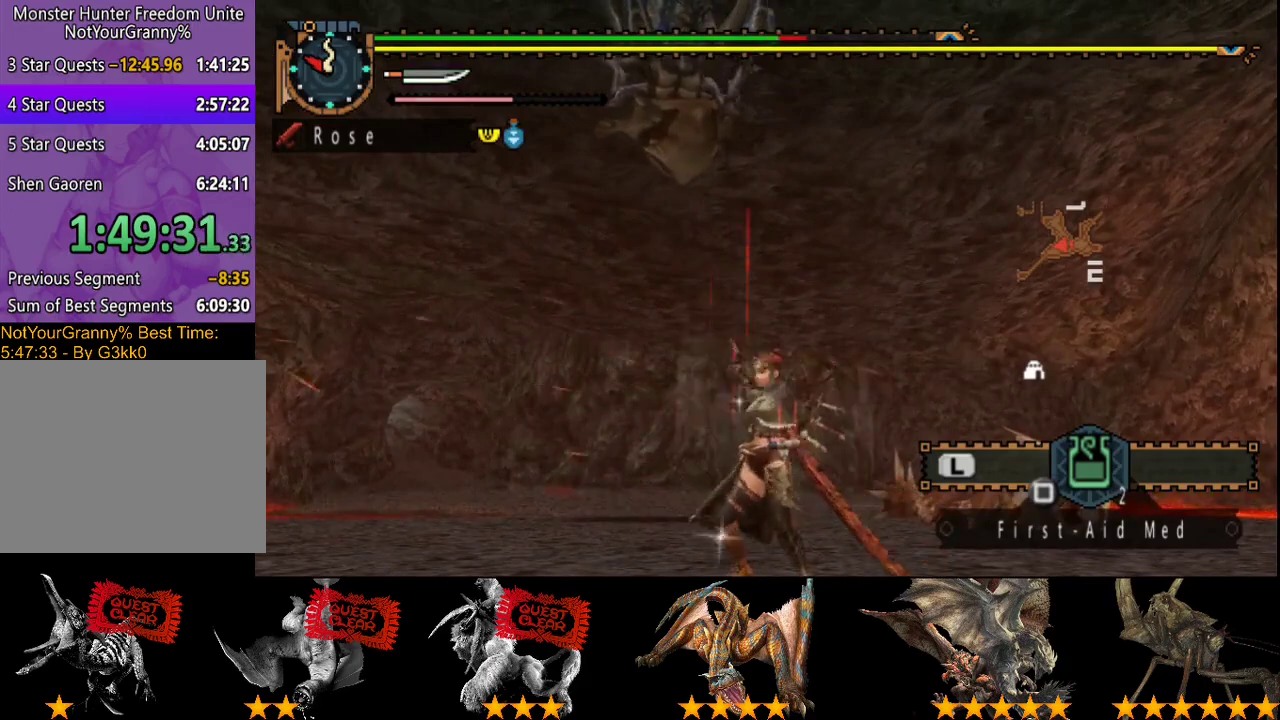
{"buttons": [], "left_stick": "center", "right_stick": "center", "events": []}
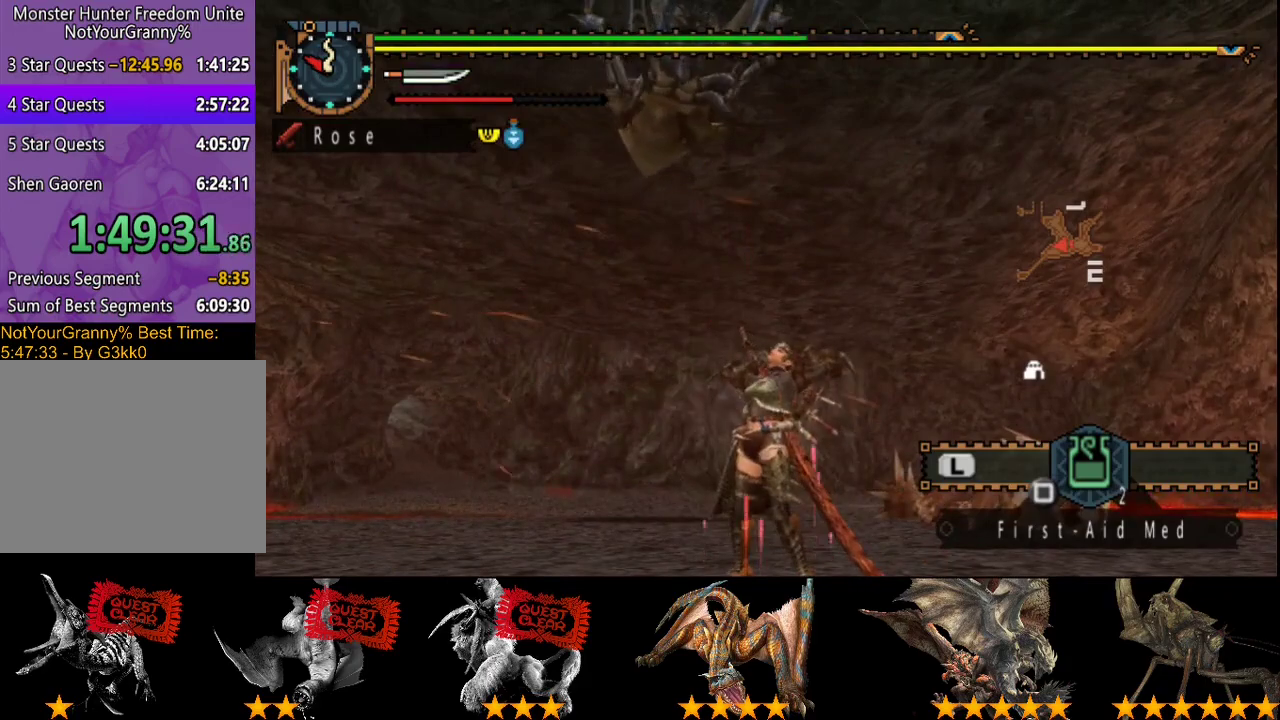
{"buttons": [], "left_stick": "center", "right_stick": "center", "events": []}
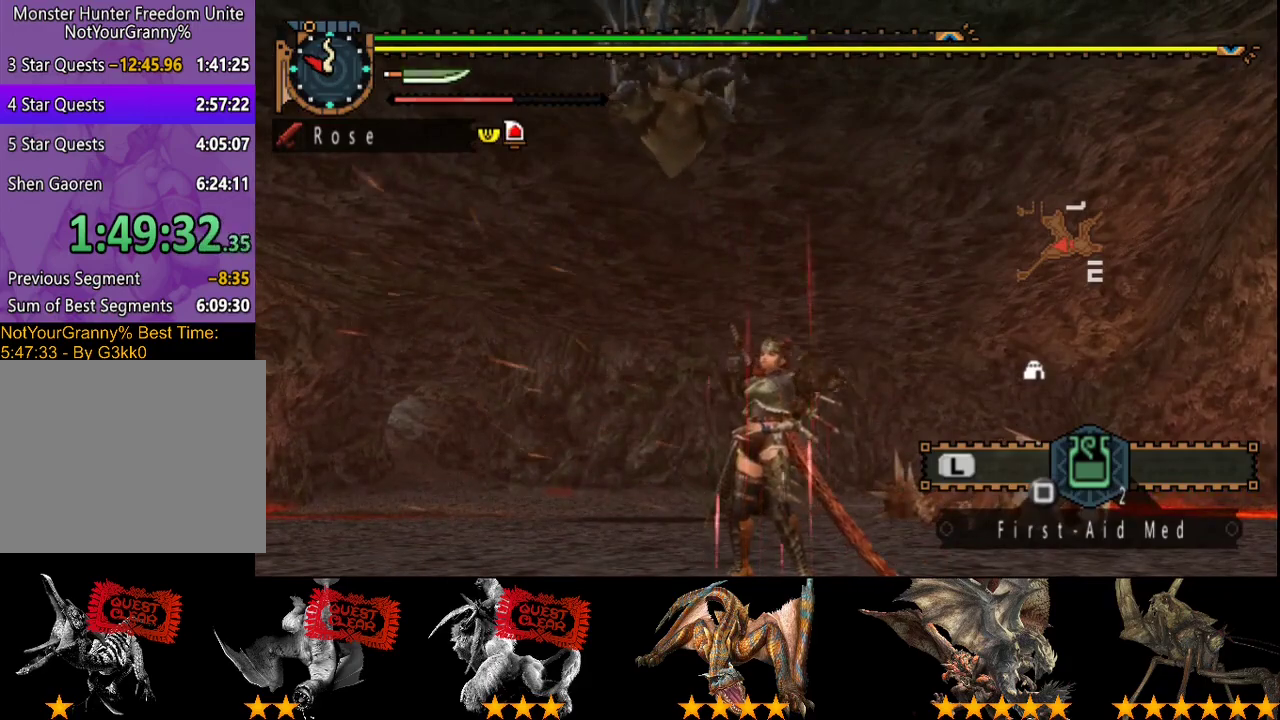
{"buttons": [], "left_stick": "down", "right_stick": "center", "events": [[350, "left_stick", "down"]]}
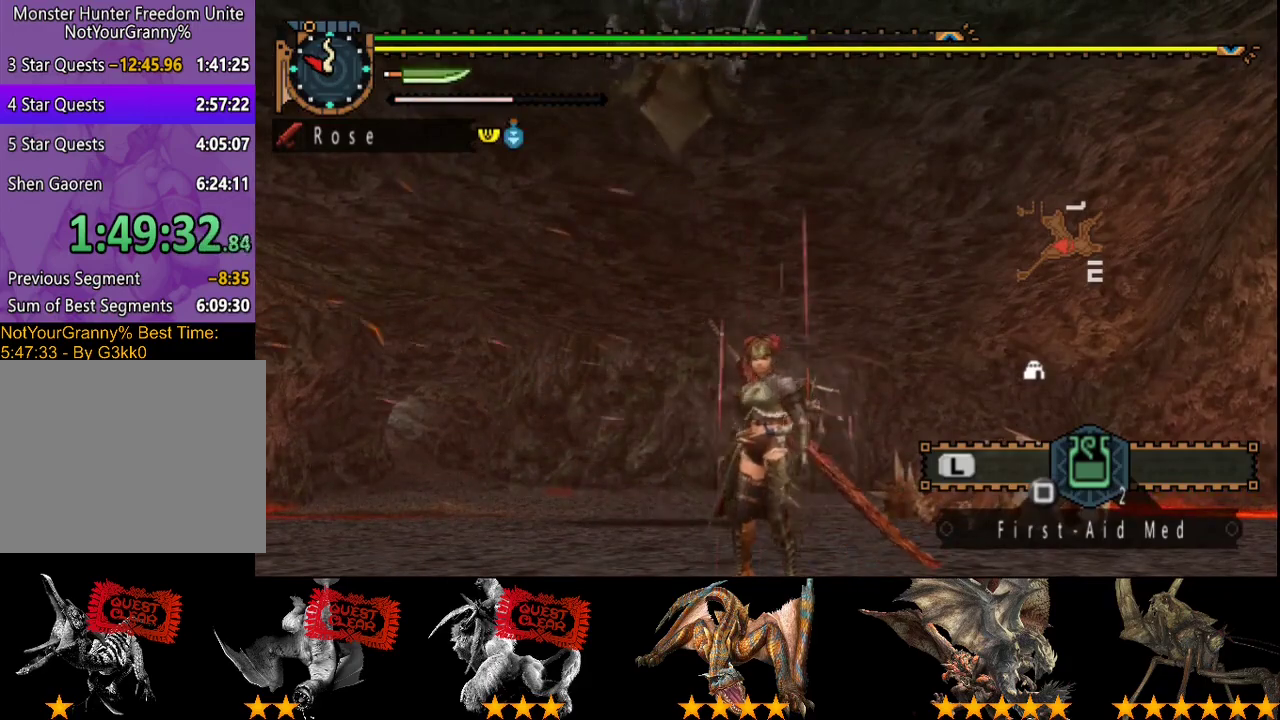
{"buttons": [], "left_stick": "down-left", "right_stick": "center"}
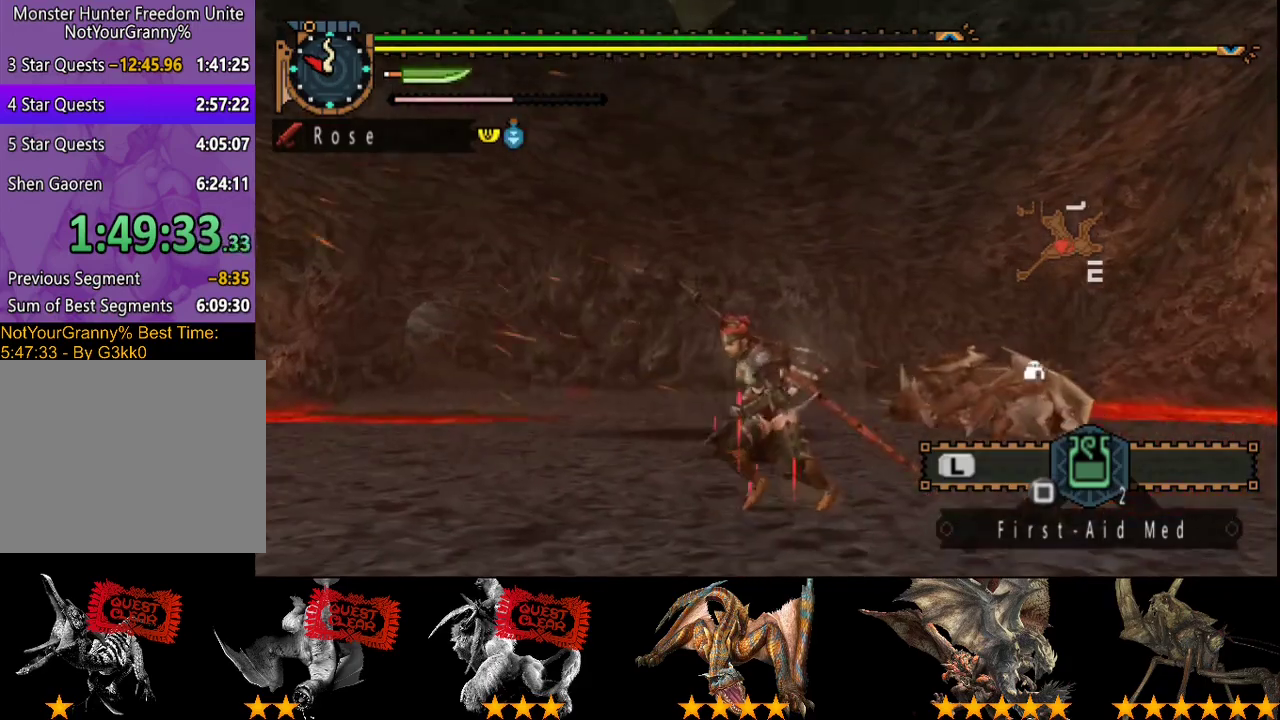
{"buttons": [], "left_stick": "up-left", "right_stick": "right"}
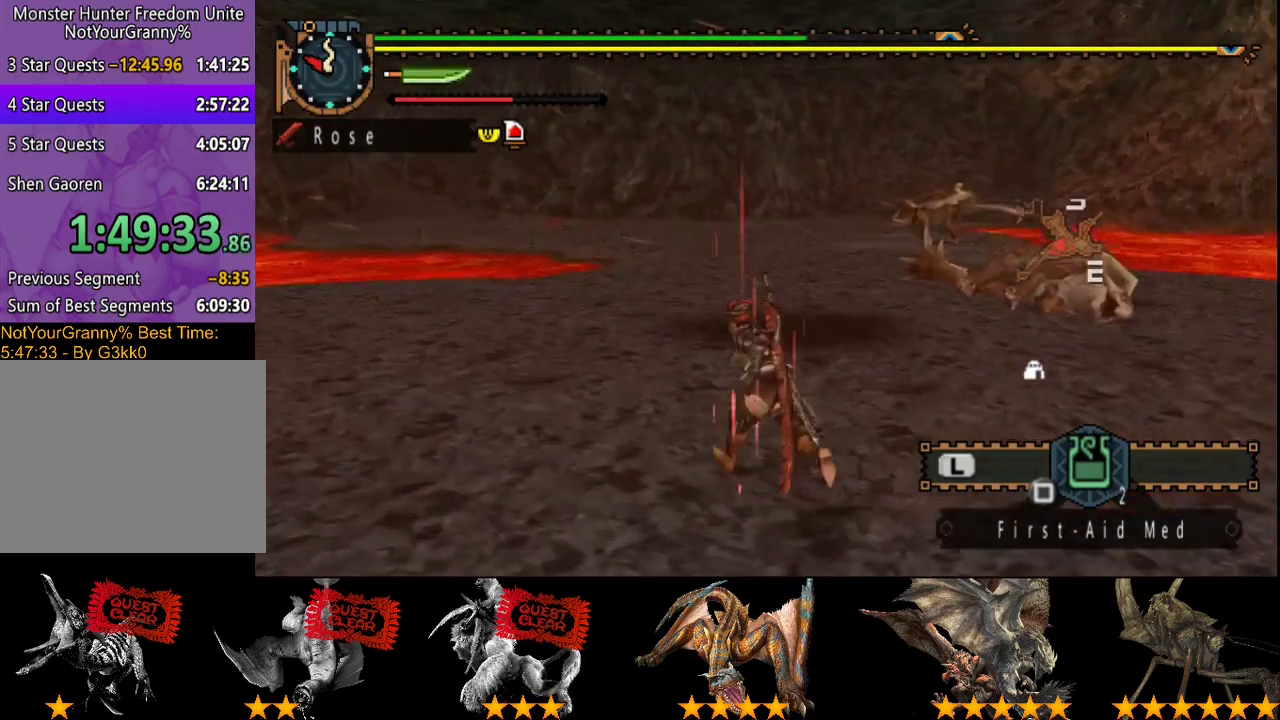
{"buttons": ["R2"], "left_stick": "up-left", "right_stick": "center", "events": [[117, "left_stick", "up"], [200, "R2", "down"], [200, "right_stick", "center"], [233, "left_stick", "up-left"]]}
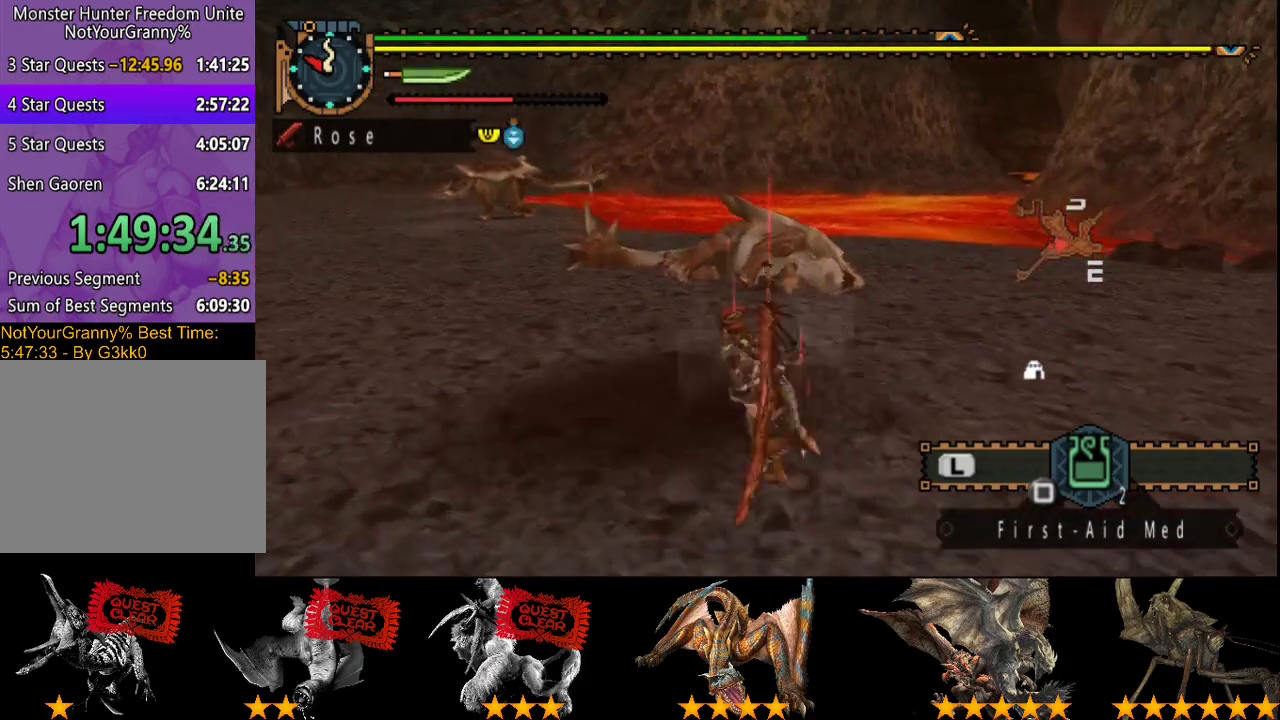
{"buttons": ["R2"], "left_stick": "down", "right_stick": "center", "events": [[67, "left_stick", "left"], [117, "right_stick", "right"], [183, "left_stick", "down-left"], [417, "left_stick", "down"], [483, "right_stick", "center"]]}
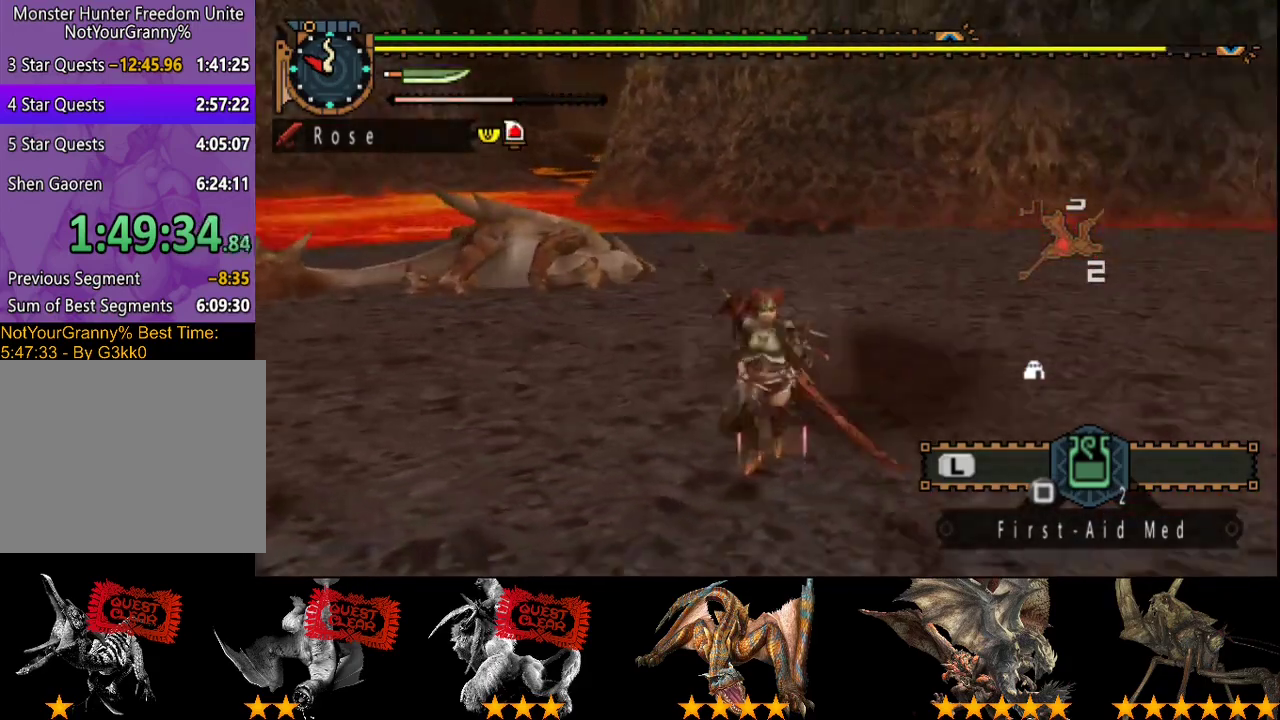
{"buttons": [], "left_stick": "right", "right_stick": "center", "events": [[17, "R2", "up"], [17, "left_stick", "down-right"], [83, "left_stick", "right"]]}
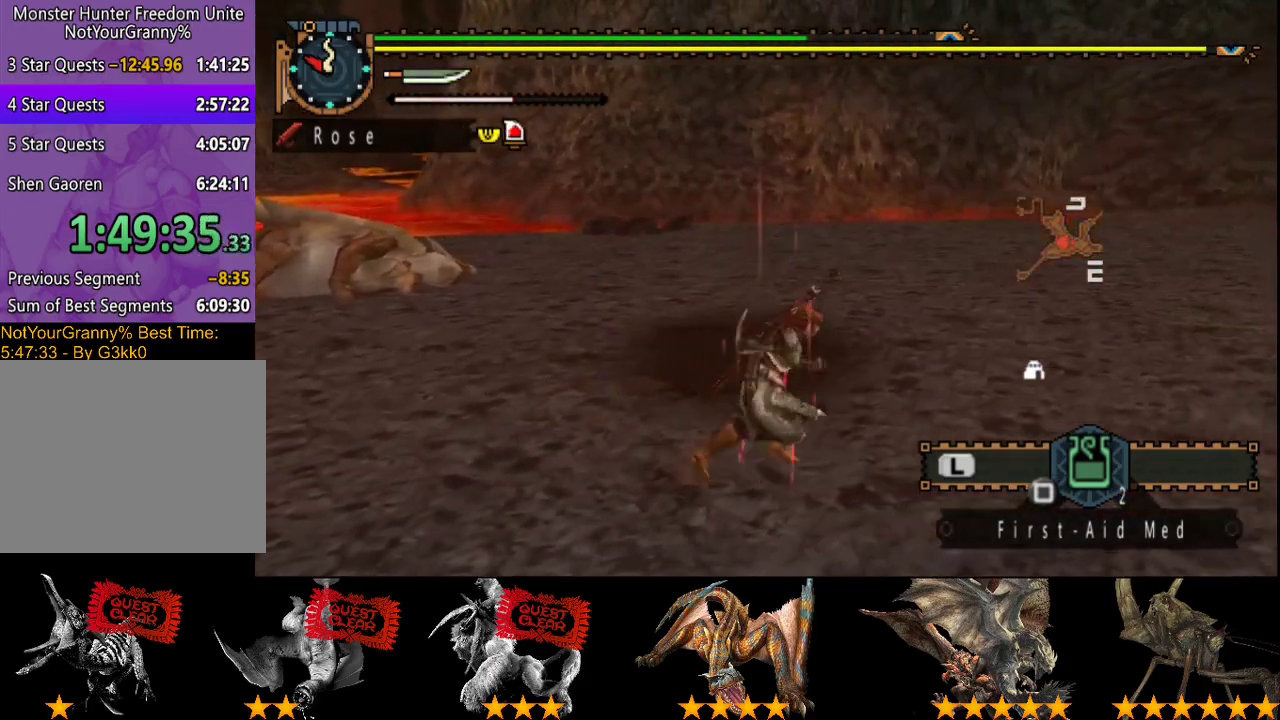
{"buttons": ["R2"], "left_stick": "down-right", "right_stick": "left", "events": [[250, "R2", "down"], [317, "left_stick", "down-right"], [400, "right_stick", "left"]]}
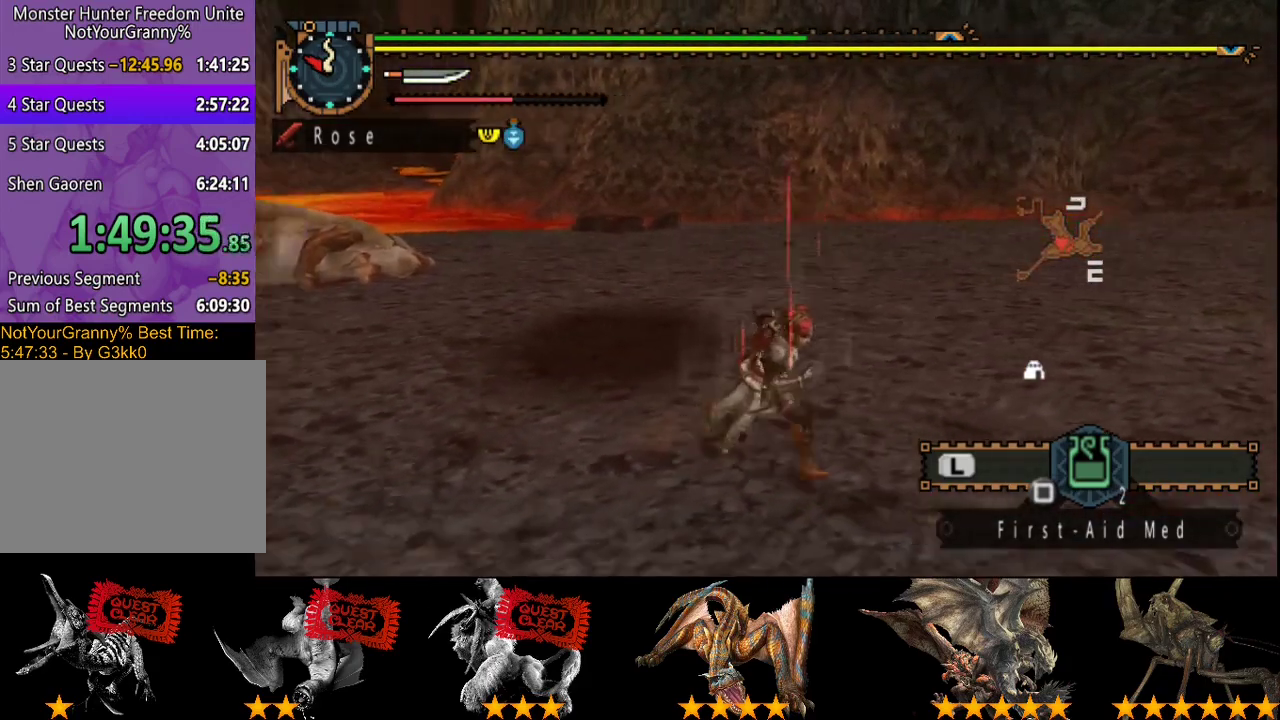
{"buttons": [], "left_stick": "down-right", "right_stick": "left", "events": [[167, "right_stick", "center"], [433, "R2", "up"], [500, "right_stick", "left"]]}
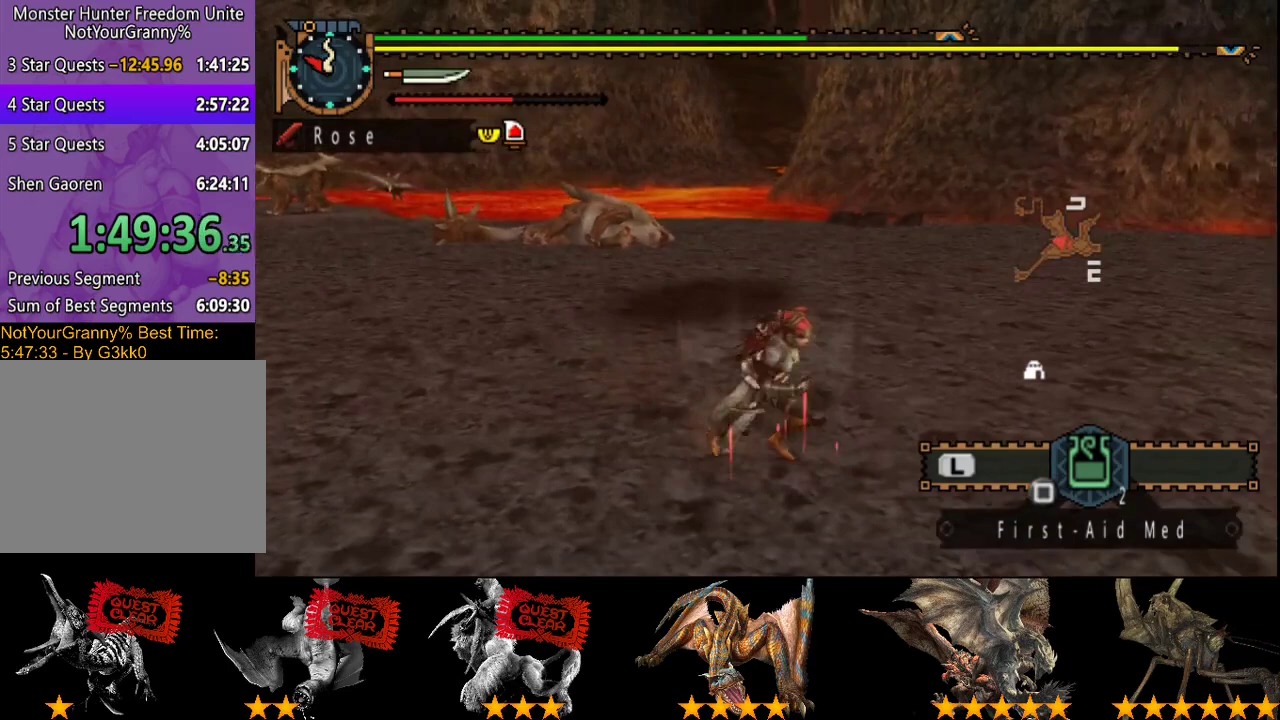
{"buttons": [], "left_stick": "right", "right_stick": "left", "events": [[167, "right_stick", "center"], [500, "left_stick", "right"], [500, "right_stick", "left"]]}
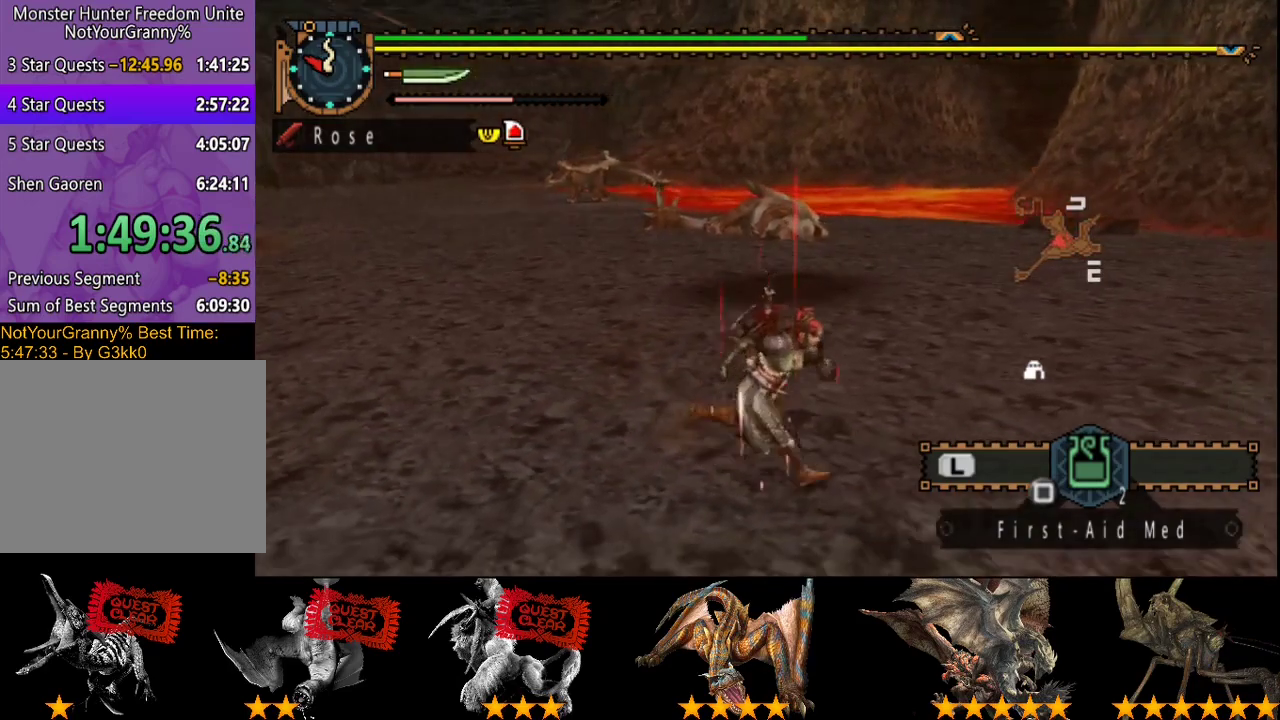
{"buttons": [], "left_stick": "right", "right_stick": "center", "events": [[150, "right_stick", "center"]]}
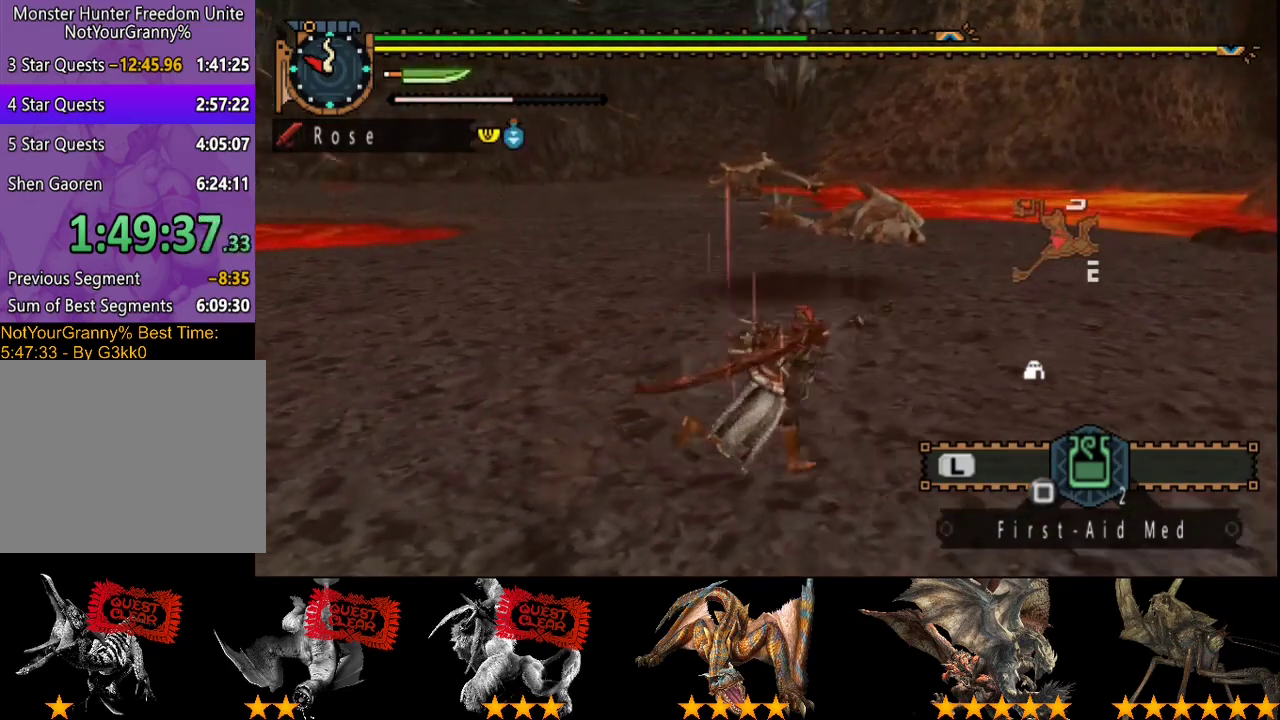
{"buttons": ["R2"], "left_stick": "up-right", "right_stick": "center", "events": [[50, "right_stick", "left"], [183, "right_stick", "center"], [417, "R2", "down"], [417, "left_stick", "up-right"]]}
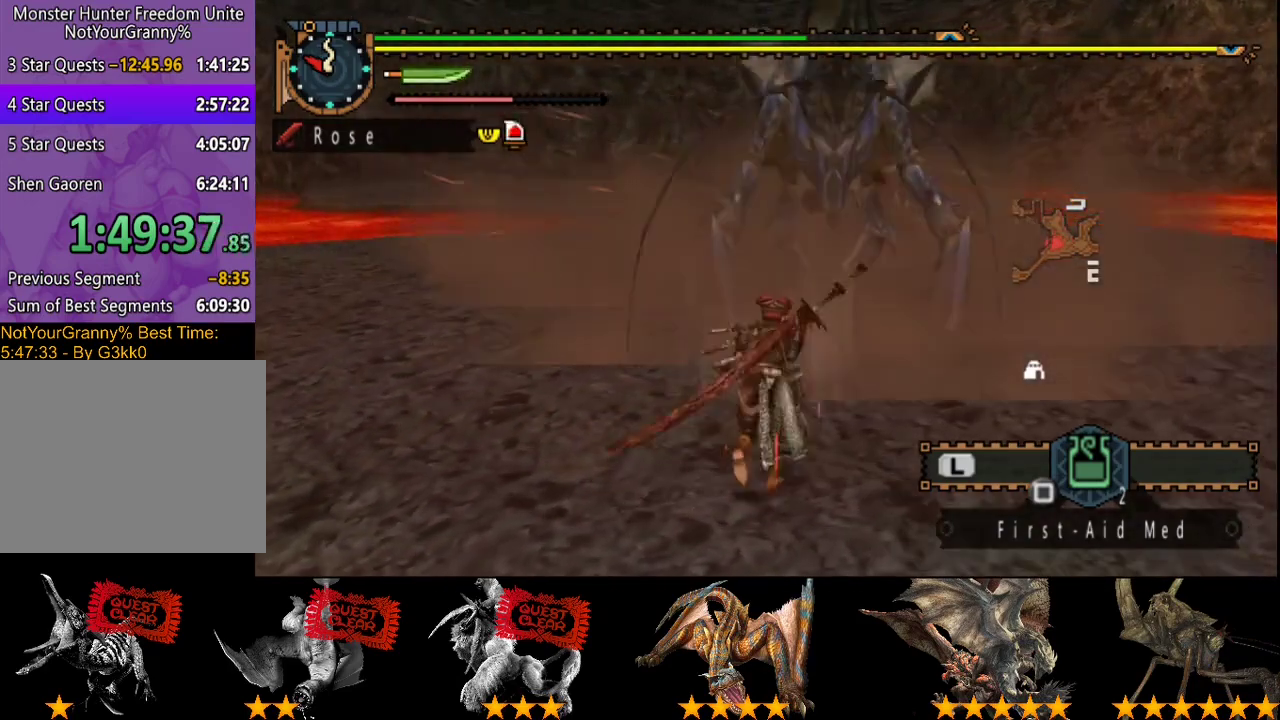
{"buttons": [], "left_stick": "up", "right_stick": "center", "events": [[150, "left_stick", "up"], [417, "R2", "up"]]}
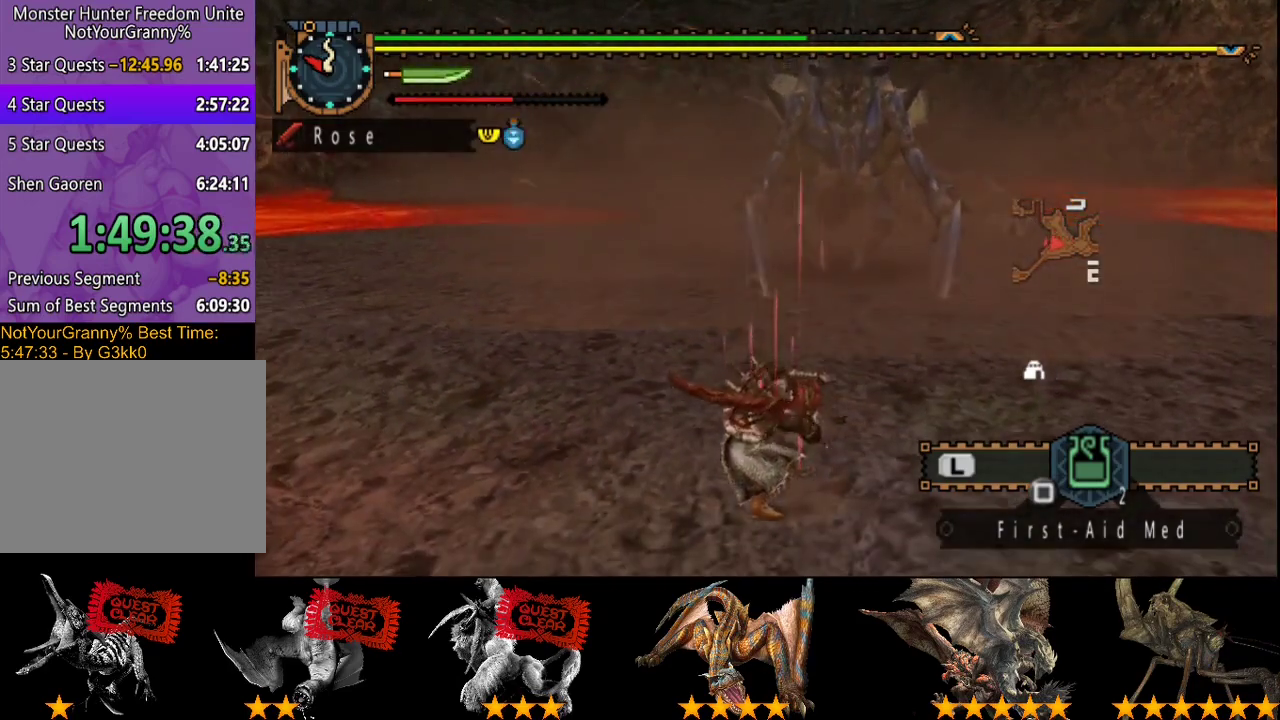
{"buttons": ["R2"], "left_stick": "up", "right_stick": "center", "events": [[100, "right_stick", "right"], [167, "right_stick", "center"], [200, "R2", "down"]]}